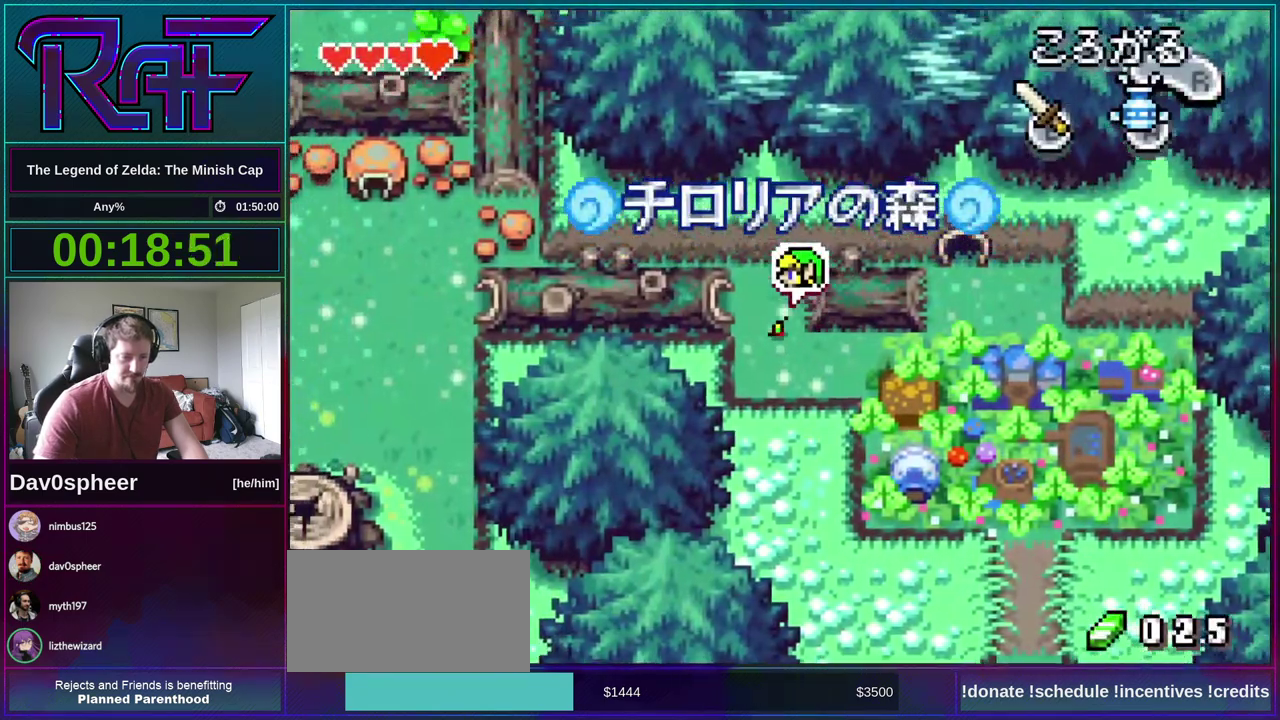
Gameplay with a controller (Nintendo layout); each line is a JSON object with the inputs held at the frame after it. "events" lists button and stick changes between this image and that frame as [ms after this image, input, new state], when the widget could be followed in between. Not read: L3 R3.
{"buttons": ["DPAD_LEFT"], "events": [[167, "DPAD_UP", "up"], [233, "R1", "down"], [300, "R1", "up"]]}
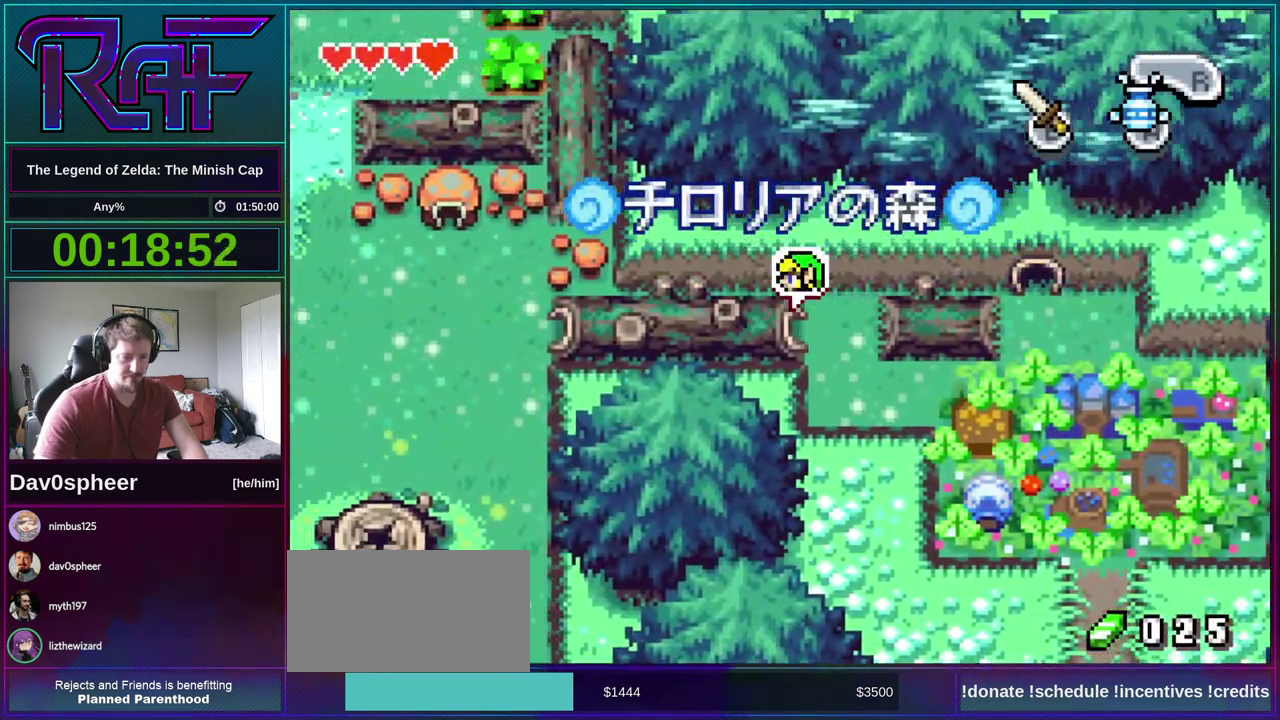
{"buttons": ["DPAD_LEFT"], "events": []}
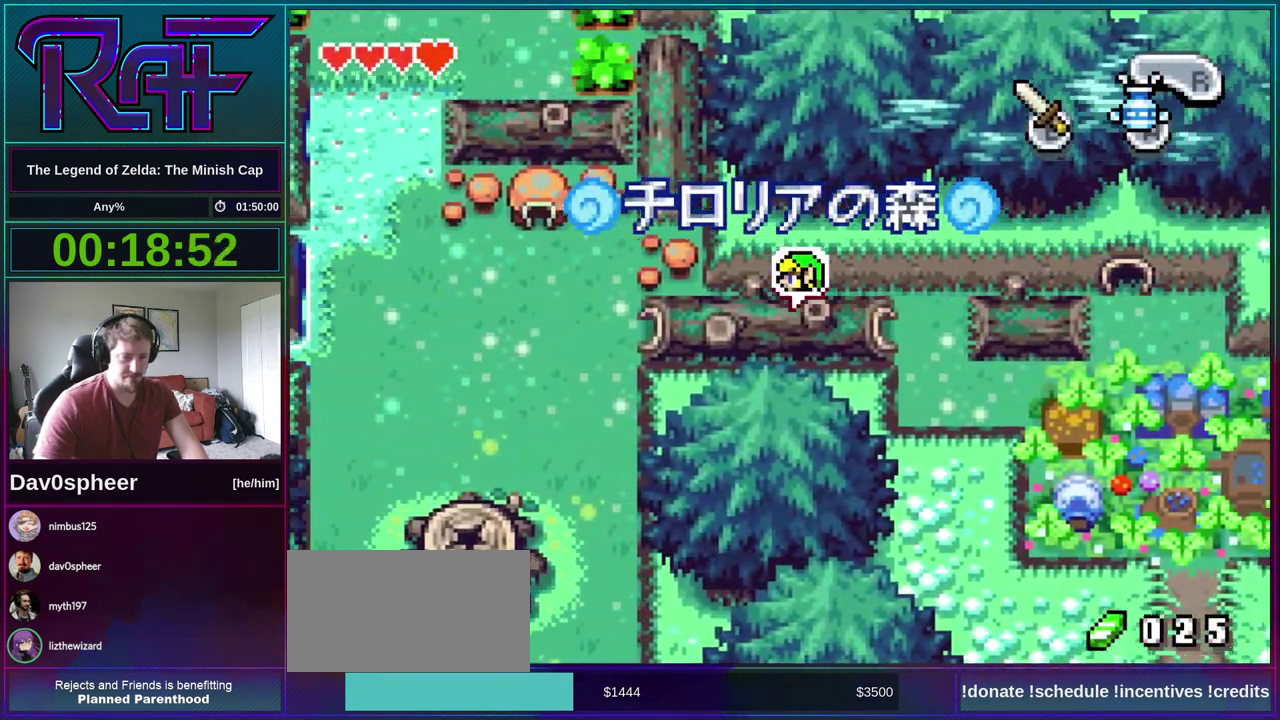
{"buttons": ["DPAD_LEFT"], "events": []}
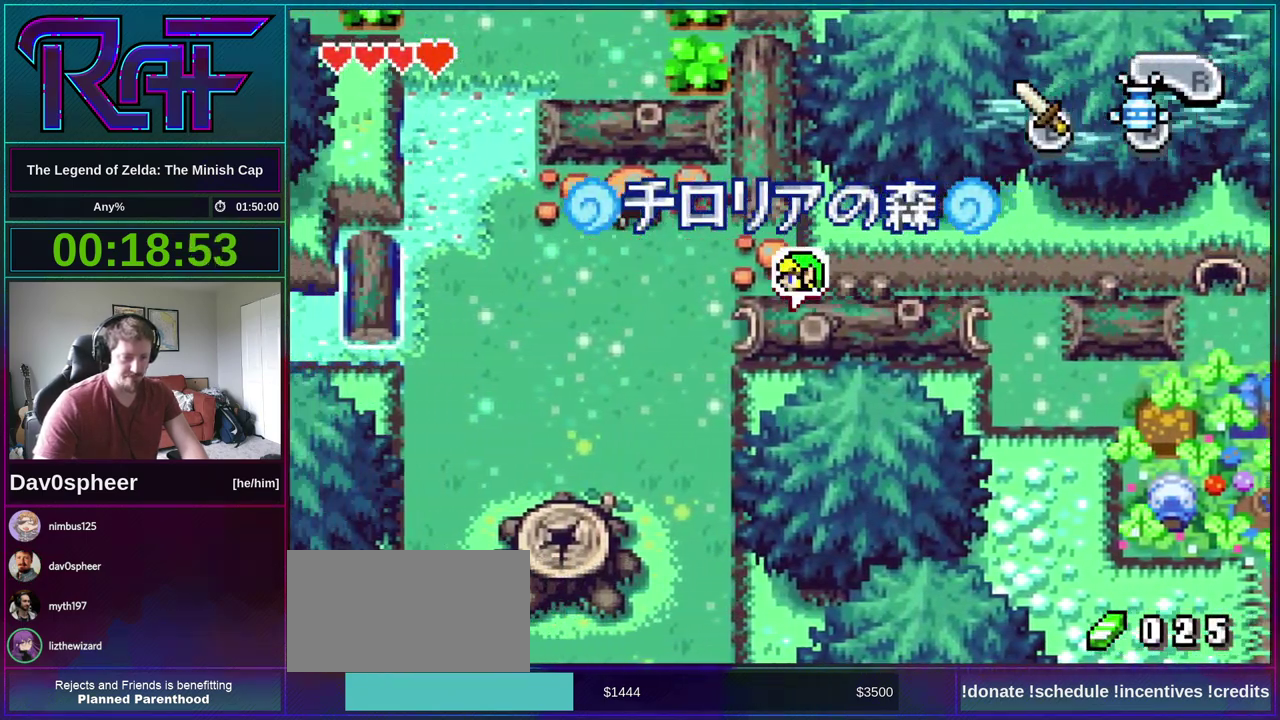
{"buttons": ["DPAD_UP", "DPAD_LEFT"], "events": [[300, "R1", "down"], [400, "R1", "up"], [500, "DPAD_UP", "down"]]}
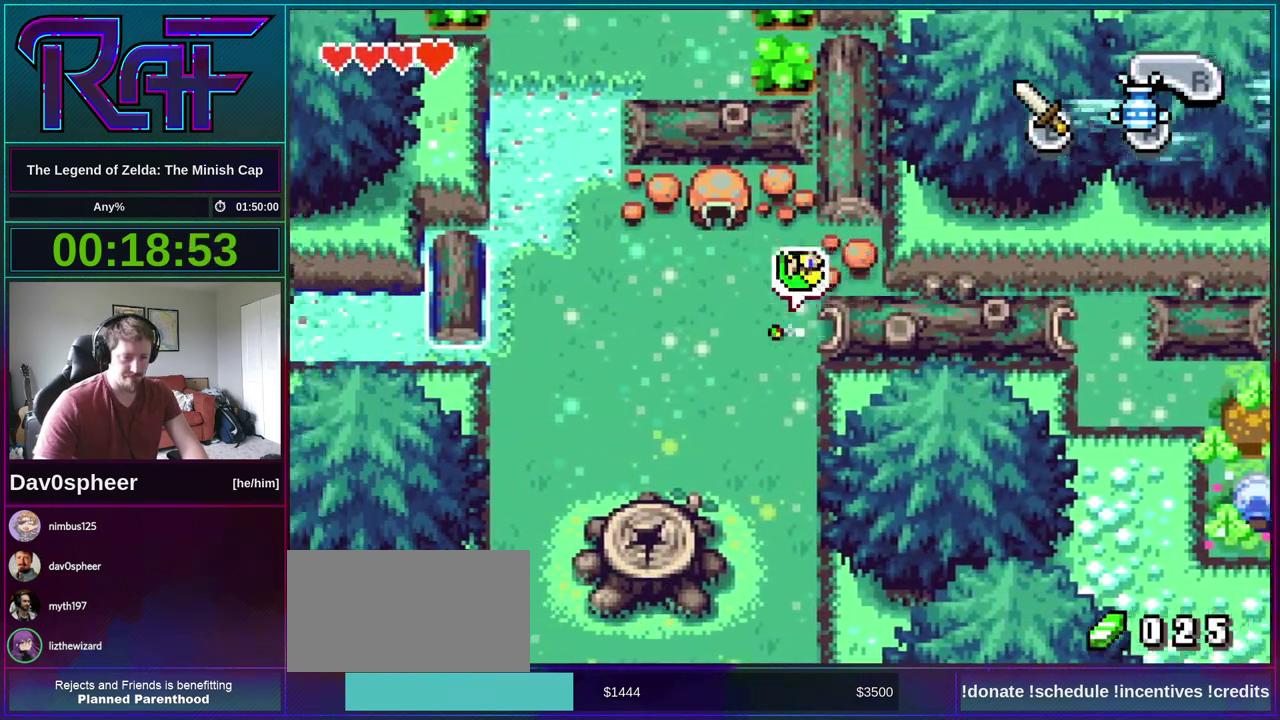
{"buttons": ["DPAD_UP"], "events": [[33, "DPAD_LEFT", "up"], [267, "R1", "down"], [333, "R1", "up"]]}
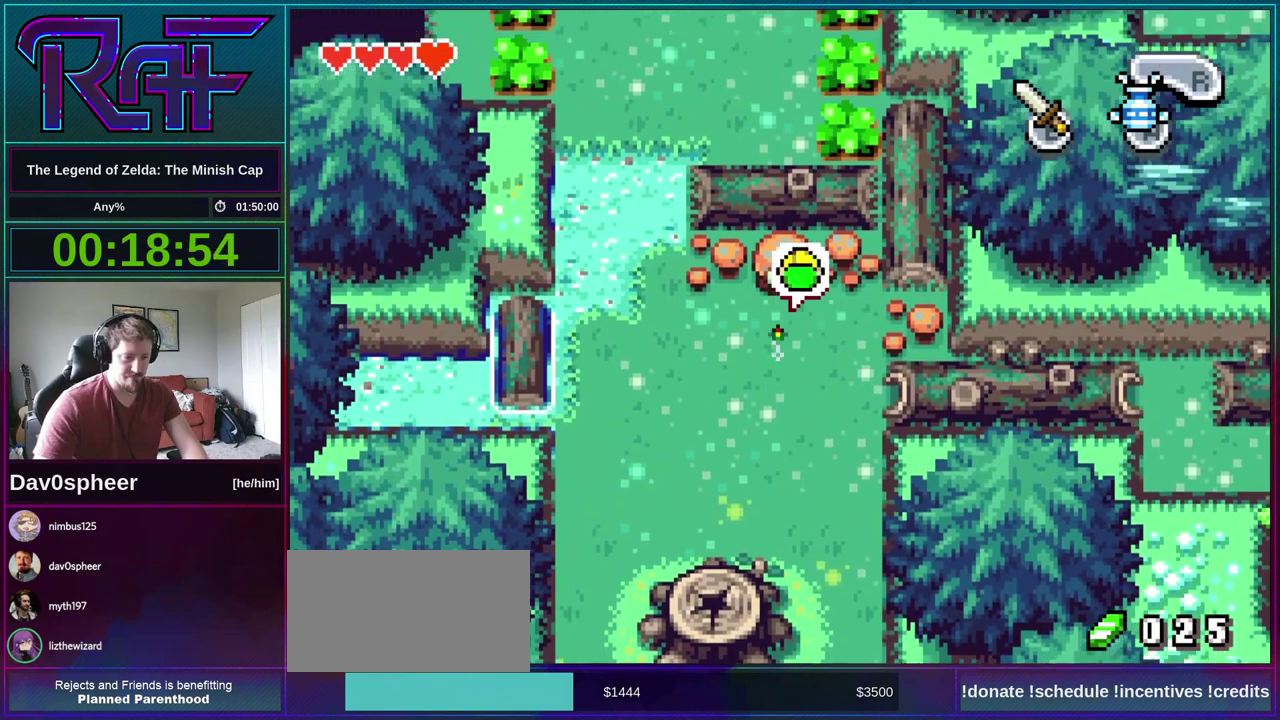
{"buttons": ["DPAD_UP"], "events": []}
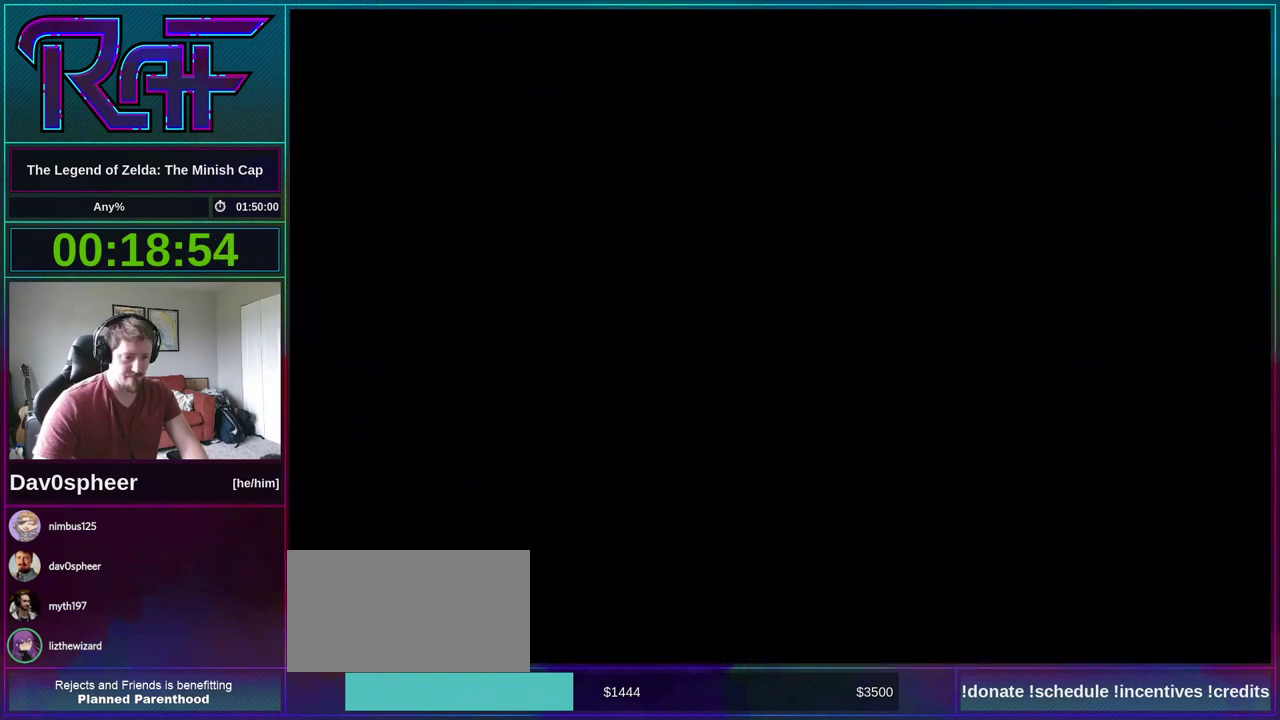
{"buttons": ["DPAD_UP"], "events": []}
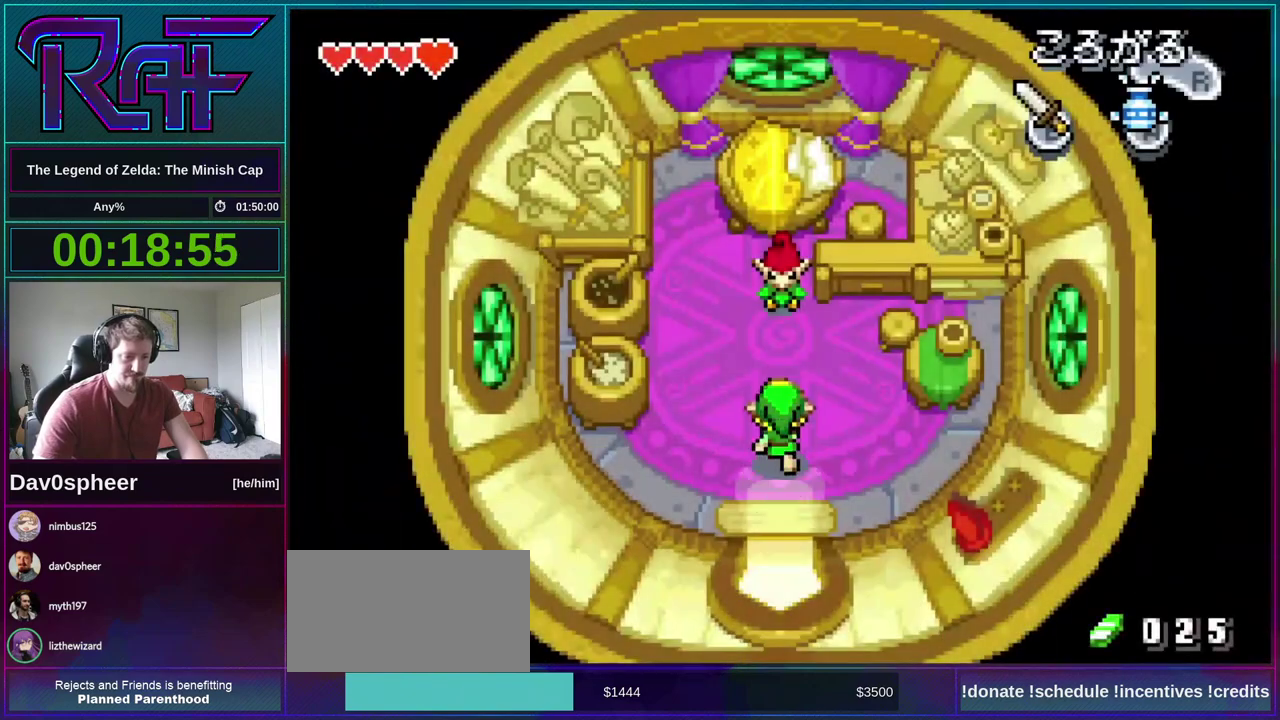
{"buttons": ["B", "DPAD_RIGHT"]}
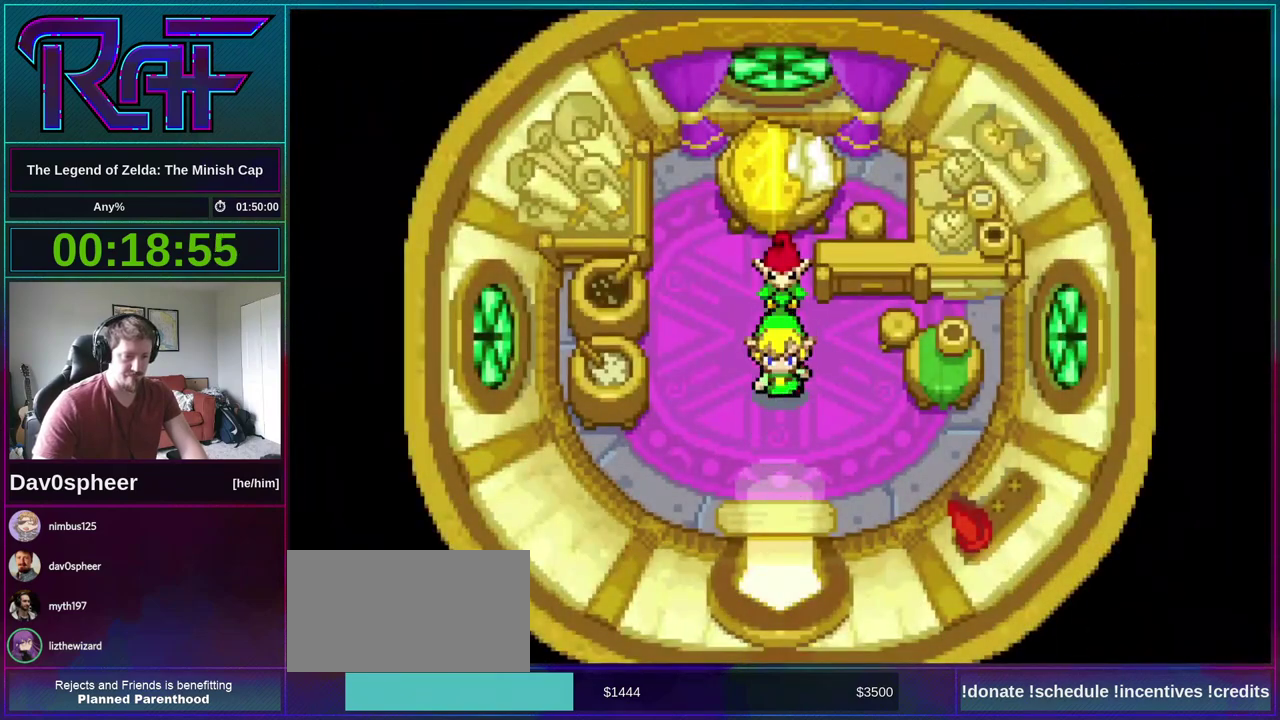
{"buttons": ["B", "DPAD_LEFT"], "events": [[33, "A", "down"], [33, "DPAD_UP", "down"], [100, "A", "up"], [100, "DPAD_LEFT", "down"], [100, "DPAD_RIGHT", "up"], [100, "DPAD_UP", "up"], [167, "DPAD_LEFT", "up"], [200, "A", "down"], [200, "DPAD_RIGHT", "down"], [267, "A", "up"], [267, "DPAD_LEFT", "down"], [267, "DPAD_RIGHT", "up"], [267, "R1", "down"], [333, "DPAD_LEFT", "up"], [333, "R1", "up"], [367, "DPAD_RIGHT", "down"], [400, "A", "down"], [433, "DPAD_RIGHT", "up"], [433, "R1", "down"], [467, "A", "up"], [467, "DPAD_LEFT", "down"], [500, "R1", "up"]]}
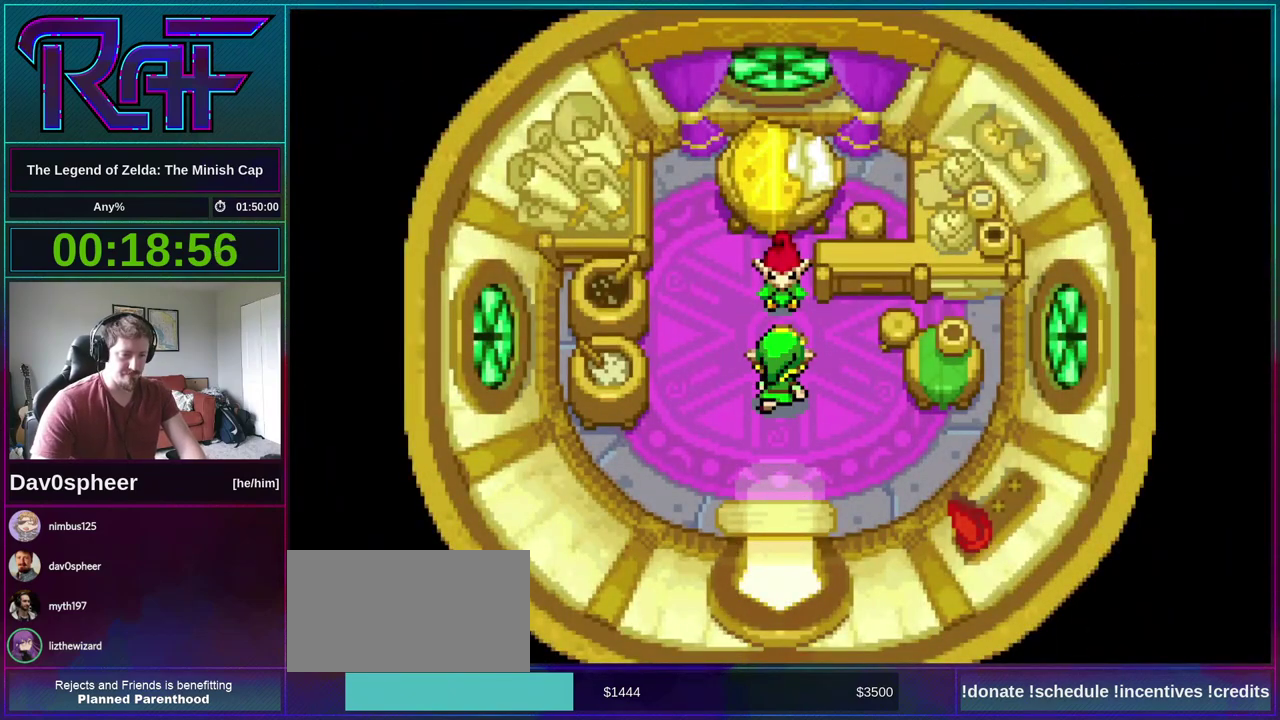
{"buttons": ["B", "R1", "DPAD_LEFT"], "events": [[33, "DPAD_LEFT", "up"], [33, "DPAD_RIGHT", "down"], [67, "A", "down"], [100, "DPAD_LEFT", "down"], [100, "DPAD_RIGHT", "up"], [133, "A", "up"], [133, "R1", "down"], [200, "DPAD_LEFT", "up"], [200, "DPAD_RIGHT", "down"], [200, "R1", "up"], [267, "A", "down"], [267, "DPAD_RIGHT", "up"], [300, "DPAD_LEFT", "down"], [300, "R1", "down"], [333, "A", "up"], [367, "DPAD_LEFT", "up"], [367, "DPAD_RIGHT", "down"], [367, "R1", "up"], [433, "A", "down"], [433, "DPAD_RIGHT", "up"], [467, "DPAD_LEFT", "down"], [467, "R1", "down"], [500, "A", "up"]]}
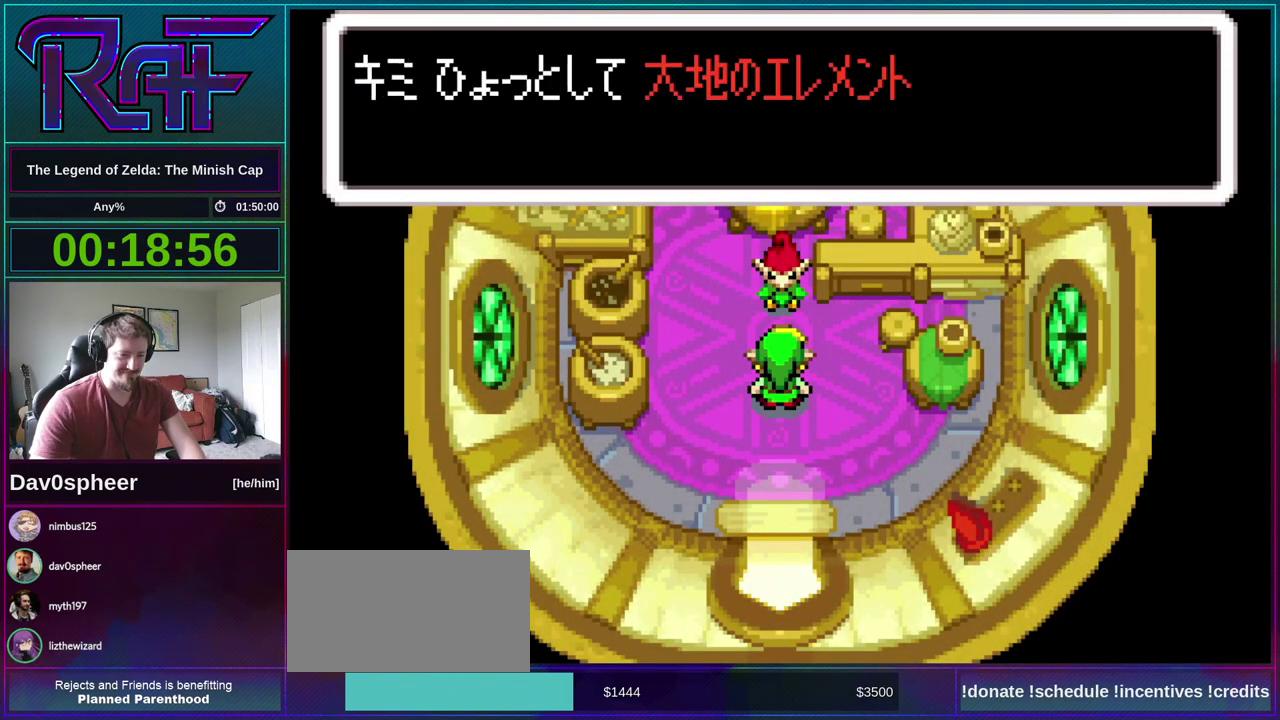
{"buttons": ["A", "B", "DPAD_LEFT"], "events": [[33, "DPAD_LEFT", "up"], [33, "DPAD_RIGHT", "down"], [33, "R1", "up"], [100, "DPAD_RIGHT", "up"], [133, "DPAD_LEFT", "down"], [200, "DPAD_LEFT", "up"], [200, "DPAD_RIGHT", "down"], [267, "A", "down"], [267, "DPAD_DOWN", "down"], [267, "DPAD_RIGHT", "up"], [300, "DPAD_LEFT", "down"], [333, "DPAD_DOWN", "up"], [367, "A", "up"], [367, "DPAD_LEFT", "up"], [367, "DPAD_RIGHT", "down"], [467, "A", "down"], [467, "DPAD_RIGHT", "up"], [500, "DPAD_LEFT", "down"]]}
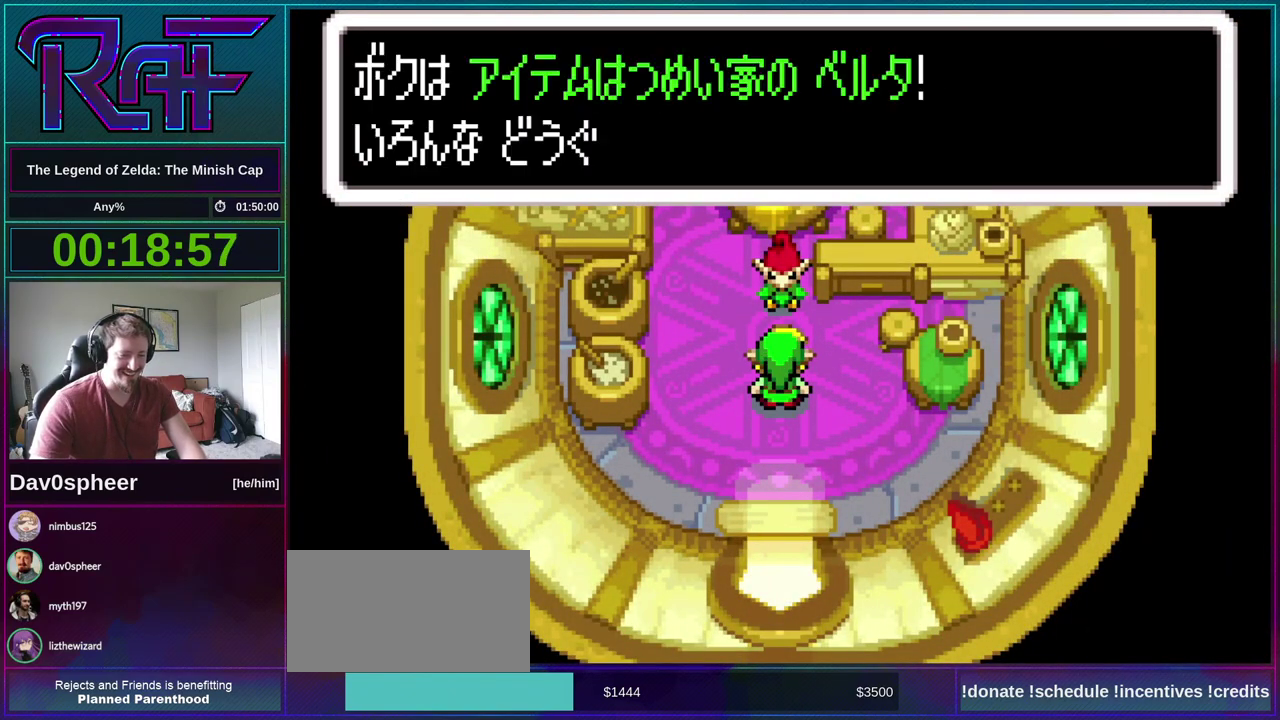
{"buttons": ["A", "B", "DPAD_DOWN", "DPAD_RIGHT"], "events": [[33, "R1", "down"], [67, "A", "up"], [67, "DPAD_LEFT", "up"], [100, "DPAD_RIGHT", "down"], [100, "R1", "up"], [133, "DPAD_DOWN", "down"], [167, "A", "down"], [167, "DPAD_LEFT", "down"], [167, "DPAD_RIGHT", "up"], [200, "DPAD_DOWN", "up"], [200, "R1", "down"], [233, "A", "up"], [233, "DPAD_LEFT", "up"], [267, "DPAD_RIGHT", "down"], [267, "R1", "up"], [333, "A", "down"], [333, "DPAD_RIGHT", "up"], [367, "DPAD_LEFT", "down"], [400, "A", "up"], [433, "DPAD_LEFT", "up"], [433, "DPAD_RIGHT", "down"], [500, "A", "down"], [500, "DPAD_DOWN", "down"]]}
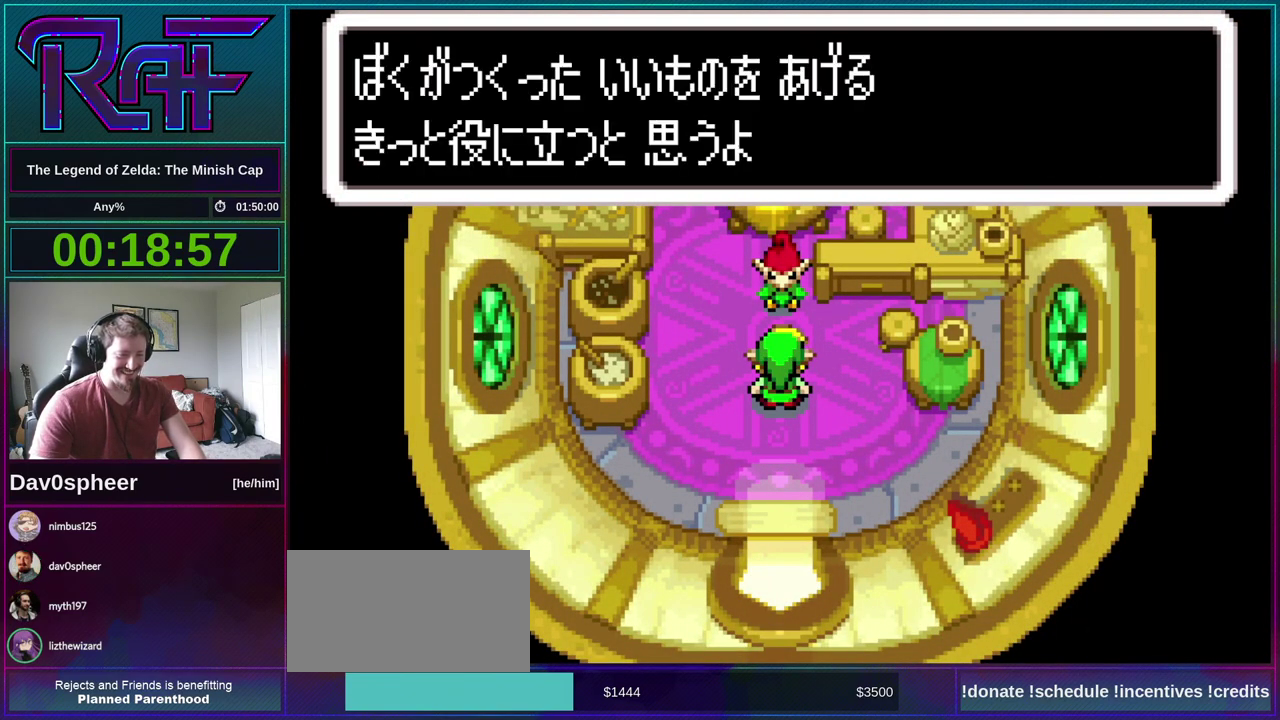
{"buttons": ["B", "DPAD_LEFT"], "events": [[33, "DPAD_LEFT", "down"], [33, "DPAD_RIGHT", "up"], [67, "DPAD_DOWN", "up"], [67, "R1", "down"], [100, "A", "up"], [133, "DPAD_LEFT", "up"], [133, "DPAD_RIGHT", "down"], [133, "R1", "up"], [200, "A", "down"], [200, "DPAD_DOWN", "down"], [200, "DPAD_RIGHT", "up"], [233, "DPAD_LEFT", "down"], [267, "A", "up"], [267, "DPAD_DOWN", "up"], [267, "R1", "down"], [300, "DPAD_LEFT", "up"], [333, "DPAD_RIGHT", "down"], [333, "R1", "up"], [367, "DPAD_DOWN", "down"], [400, "DPAD_RIGHT", "up"], [467, "DPAD_LEFT", "down"], [500, "DPAD_DOWN", "up"]]}
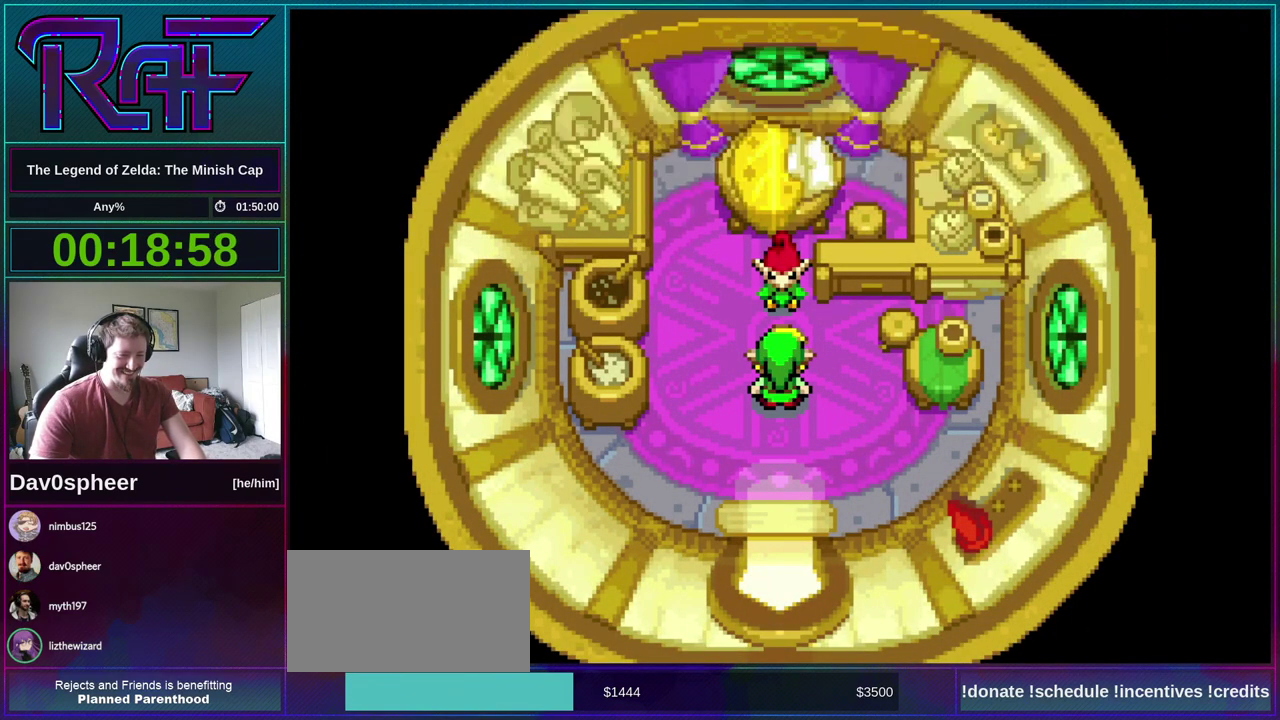
{"buttons": ["B", "DPAD_RIGHT"], "events": [[100, "DPAD_LEFT", "up"], [100, "DPAD_RIGHT", "down"], [133, "A", "down"], [200, "A", "up"], [200, "DPAD_DOWN", "down"], [200, "DPAD_LEFT", "down"], [200, "DPAD_RIGHT", "up"], [267, "DPAD_DOWN", "up"], [267, "DPAD_LEFT", "up"], [300, "DPAD_RIGHT", "down"], [333, "A", "down"], [333, "DPAD_DOWN", "down"], [367, "R1", "down"], [400, "A", "up"], [400, "DPAD_RIGHT", "up"], [467, "DPAD_DOWN", "up"], [467, "R1", "up"], [500, "DPAD_RIGHT", "down"]]}
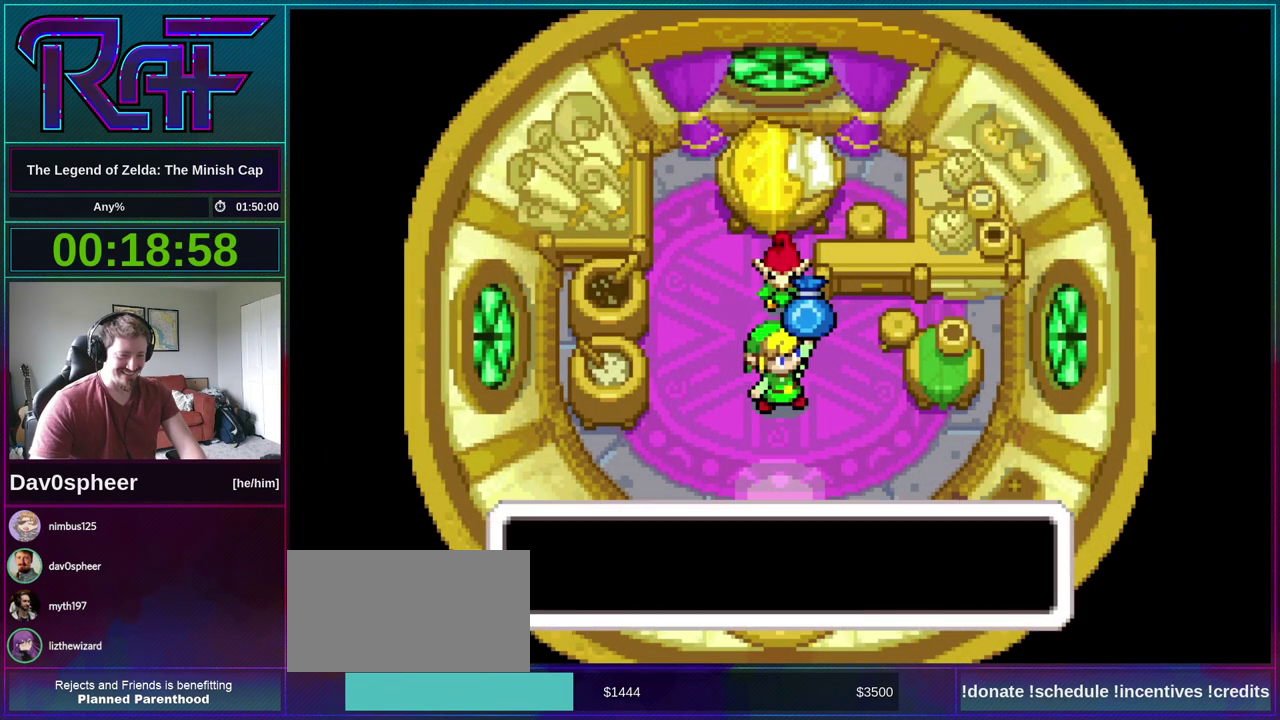
{"buttons": ["B", "R1", "DPAD_LEFT"], "events": [[33, "A", "down"], [100, "A", "up"], [100, "DPAD_LEFT", "down"], [100, "DPAD_RIGHT", "up"], [167, "DPAD_LEFT", "up"], [167, "DPAD_RIGHT", "down"], [233, "A", "down"], [267, "DPAD_RIGHT", "up"], [300, "A", "up"], [300, "DPAD_LEFT", "down"], [367, "DPAD_LEFT", "up"], [367, "DPAD_RIGHT", "down"], [433, "A", "down"], [467, "DPAD_LEFT", "down"], [467, "DPAD_RIGHT", "up"], [467, "R1", "down"], [500, "A", "up"]]}
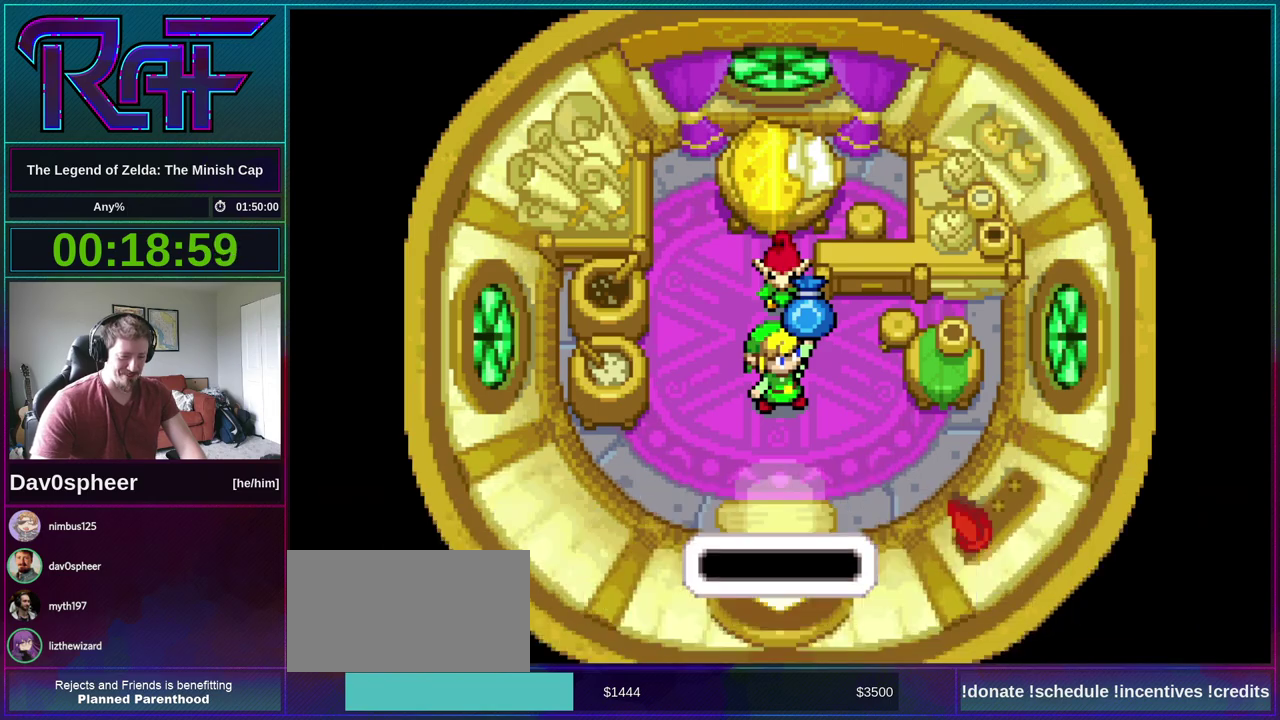
{"buttons": ["R1", "DPAD_DOWN"]}
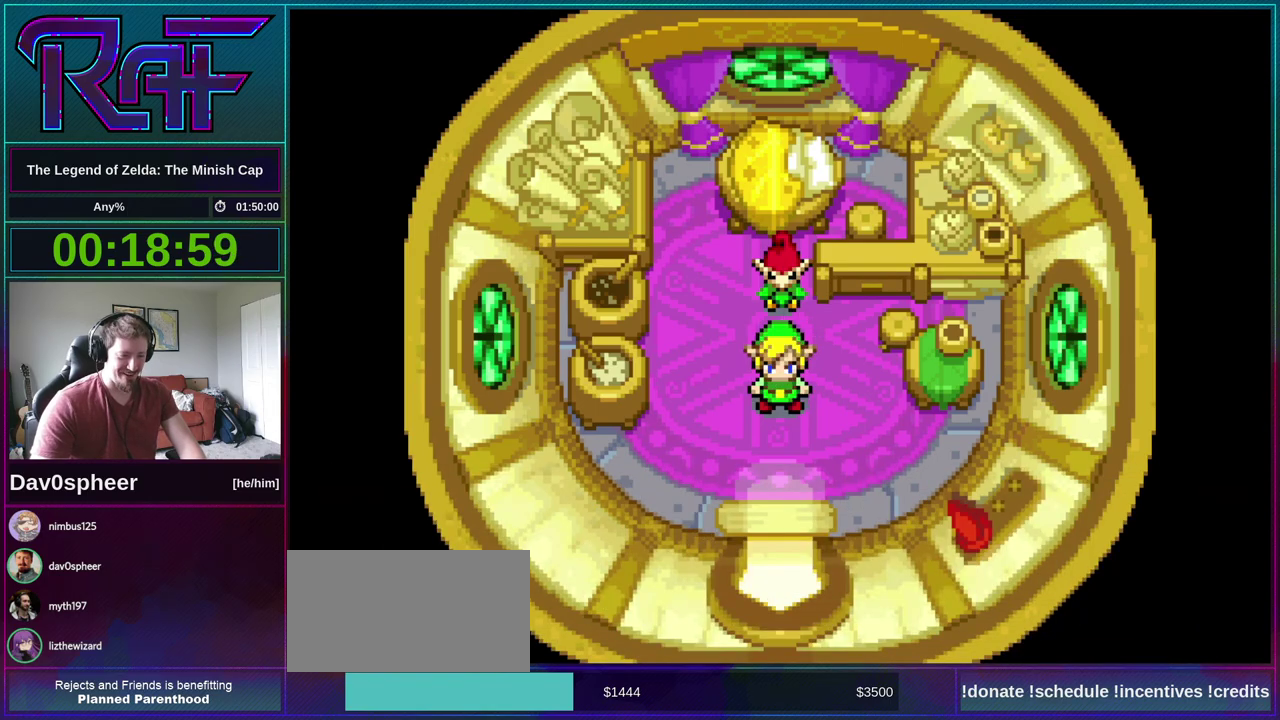
{"buttons": ["R1", "DPAD_DOWN"]}
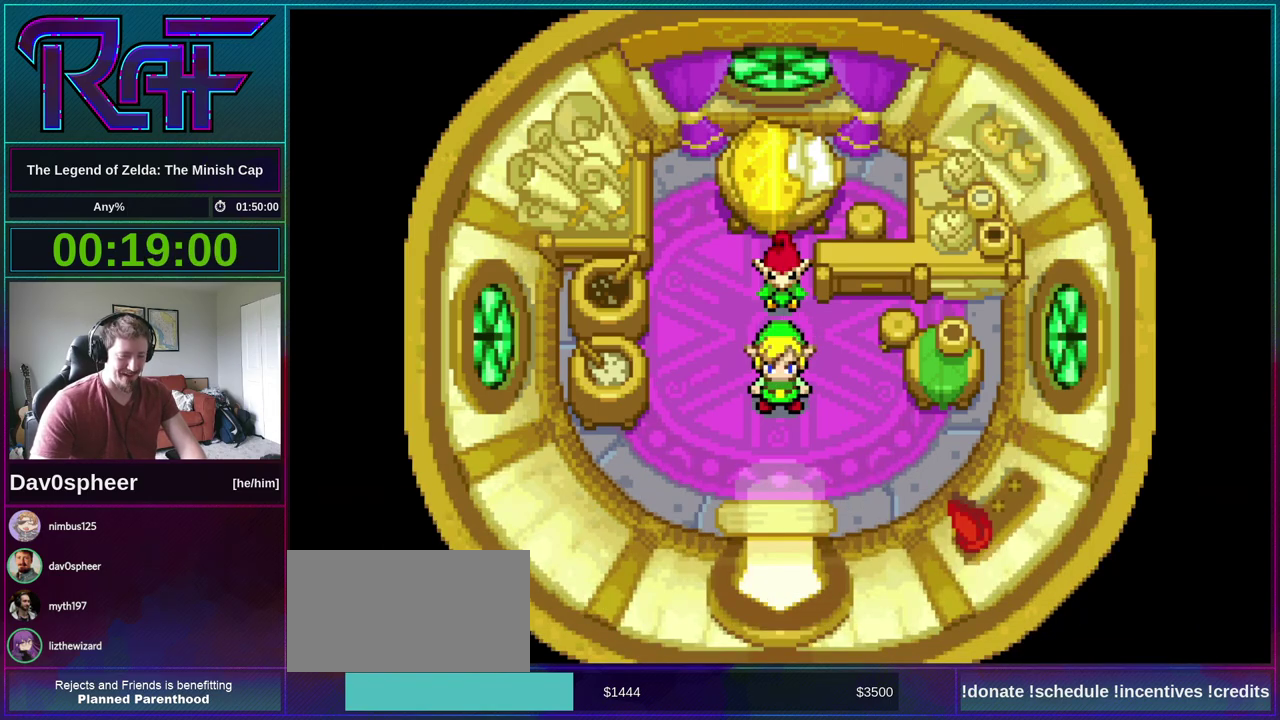
{"buttons": ["DPAD_DOWN"]}
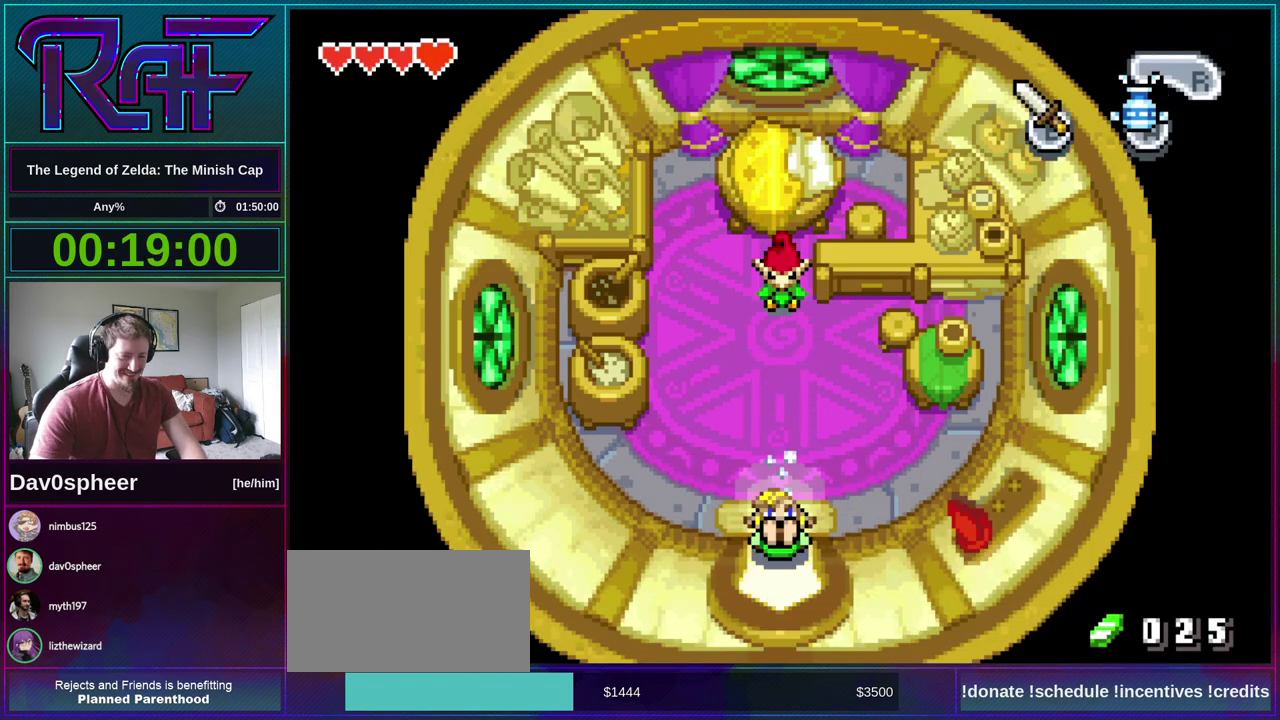
{"buttons": ["DPAD_DOWN"], "events": []}
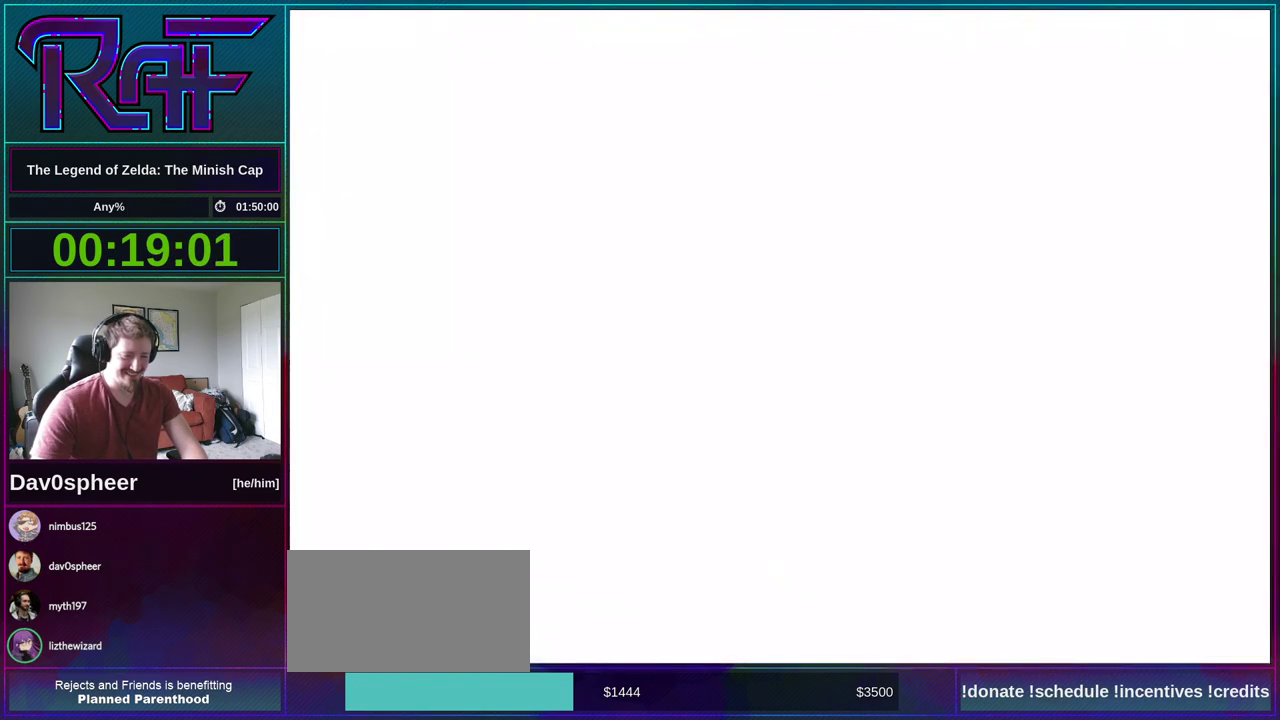
{"buttons": ["DPAD_DOWN"], "events": []}
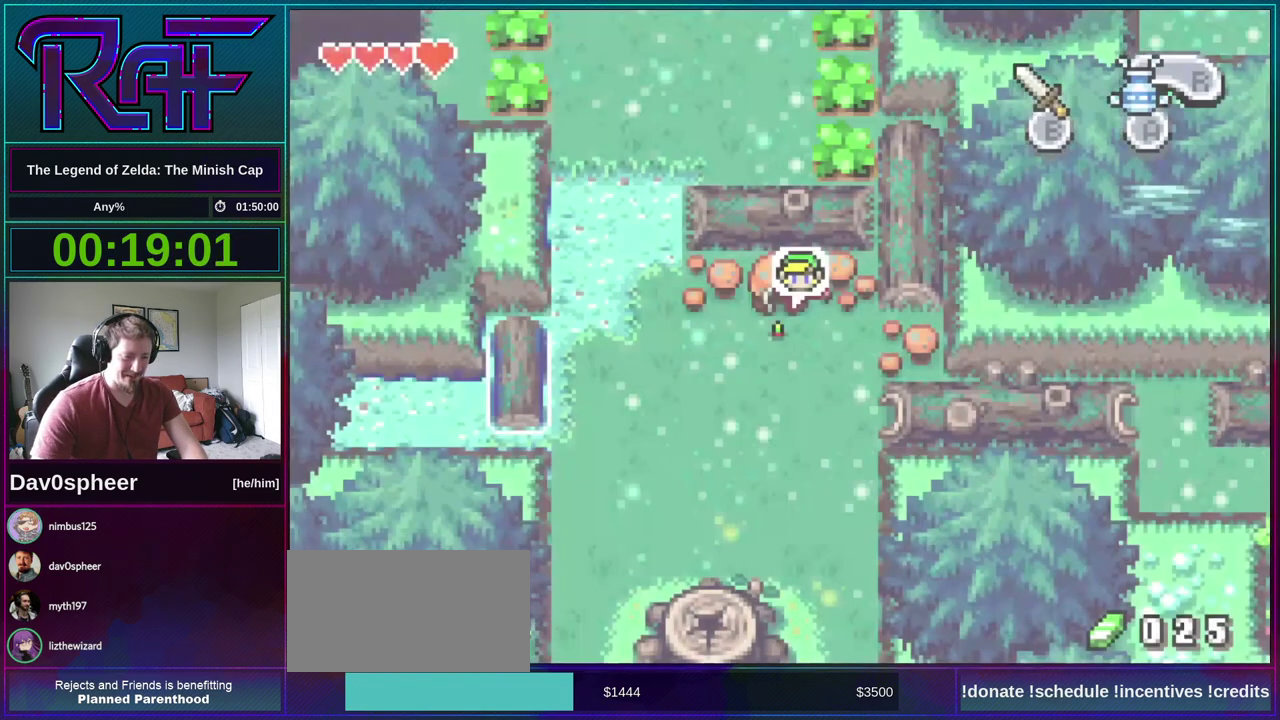
{"buttons": ["DPAD_DOWN"], "events": [[300, "R1", "down"], [433, "R1", "up"]]}
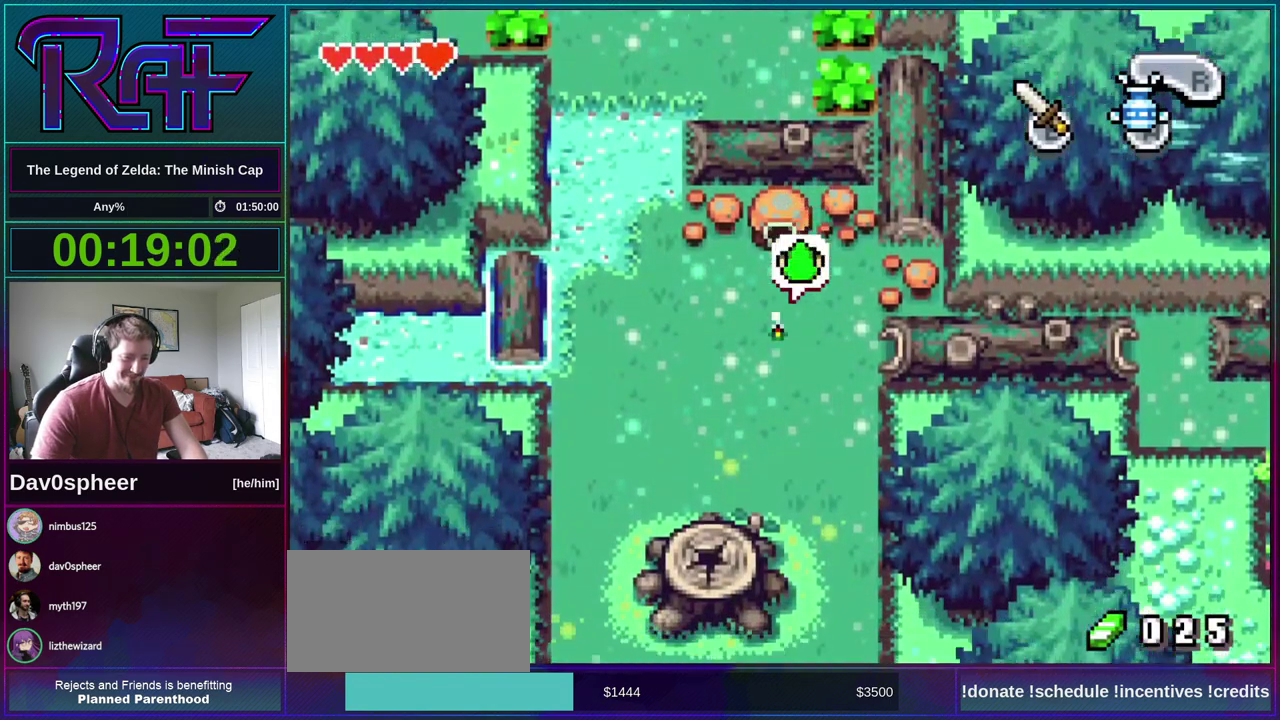
{"buttons": ["DPAD_DOWN"], "events": []}
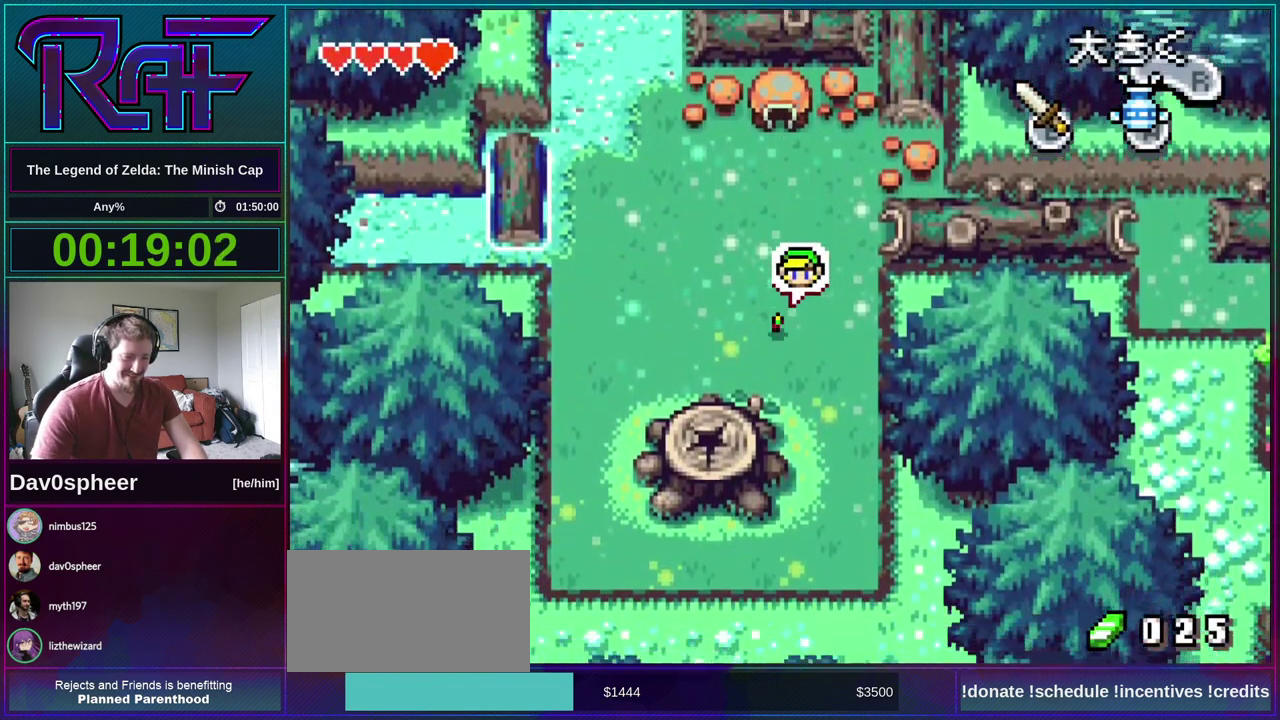
{"buttons": ["DPAD_LEFT"], "events": [[67, "R1", "down"], [133, "R1", "up"], [400, "DPAD_LEFT", "down"], [433, "DPAD_DOWN", "up"]]}
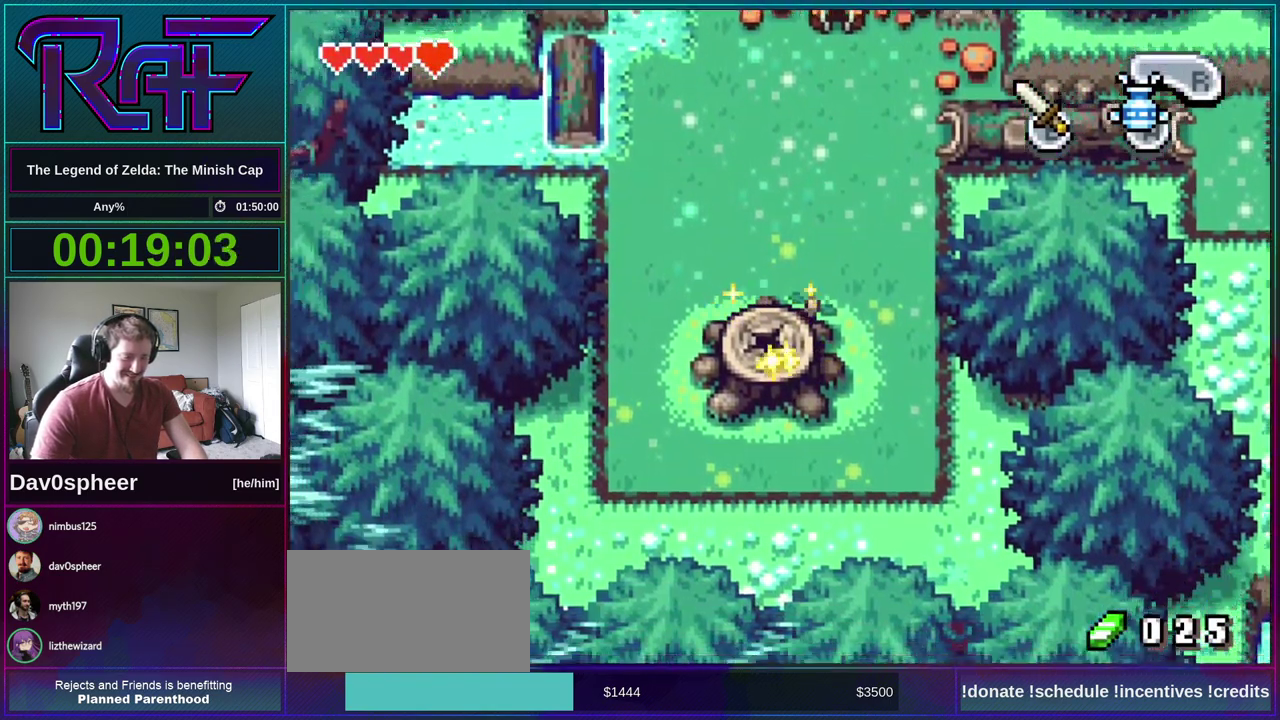
{"buttons": ["DPAD_LEFT"], "events": []}
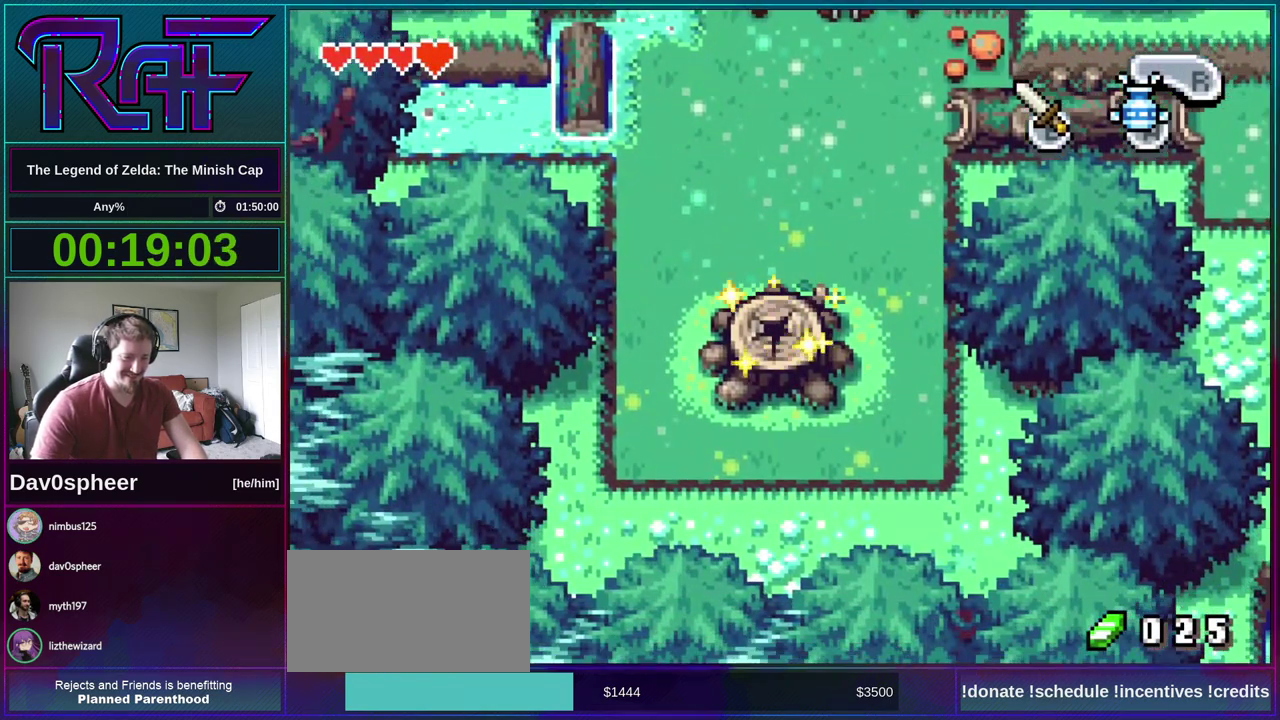
{"buttons": ["DPAD_LEFT"], "events": []}
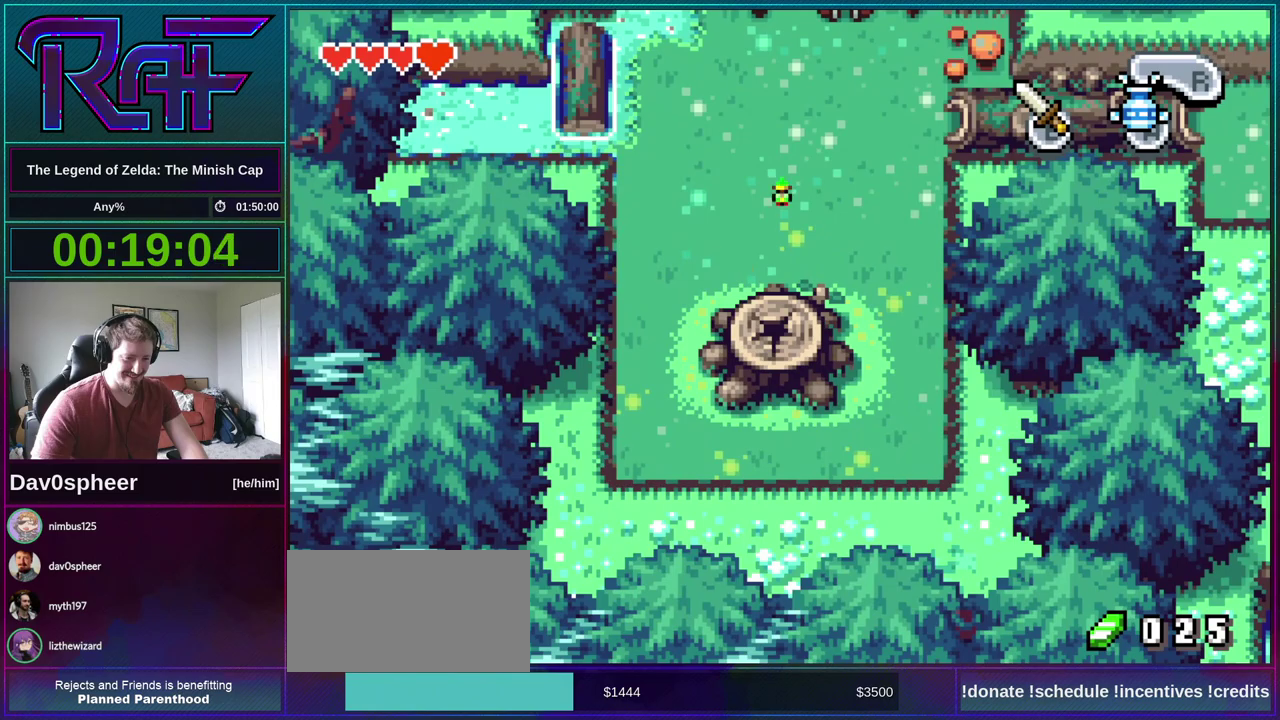
{"buttons": ["DPAD_LEFT"], "events": []}
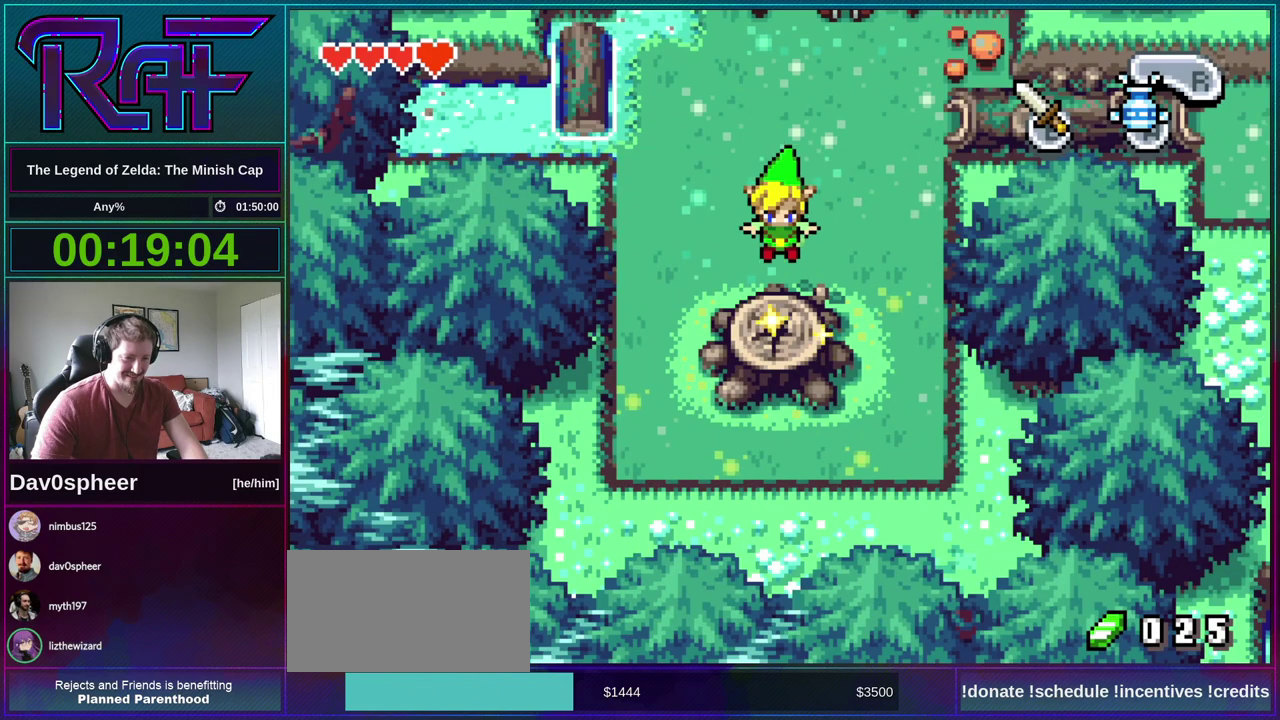
{"buttons": ["DPAD_LEFT"], "events": []}